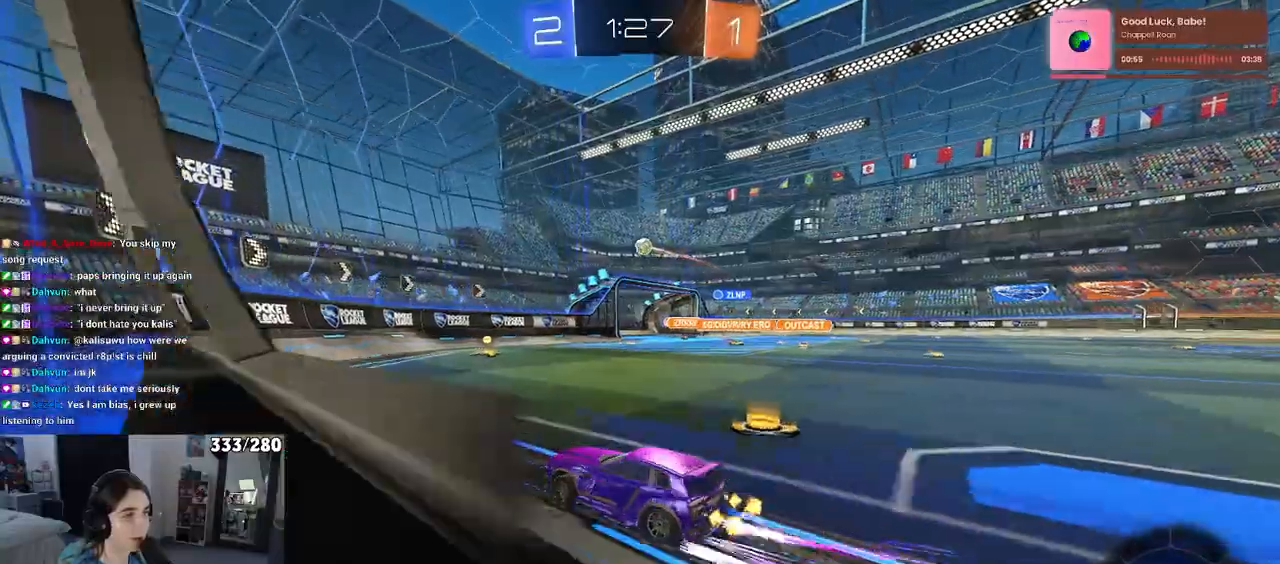
Gameplay with a controller (PlayStation layout); each line is a JSON object with the inputs held at the frame after it. "events" lists button and stick changes between this image and that frame as [ms after this image, input, new state], when the widget could be followed in between. Not read: R2.
{"buttons": [], "left_stick": "left", "right_stick": "center", "events": [[400, "left_stick", "center"], [500, "left_stick", "left"]]}
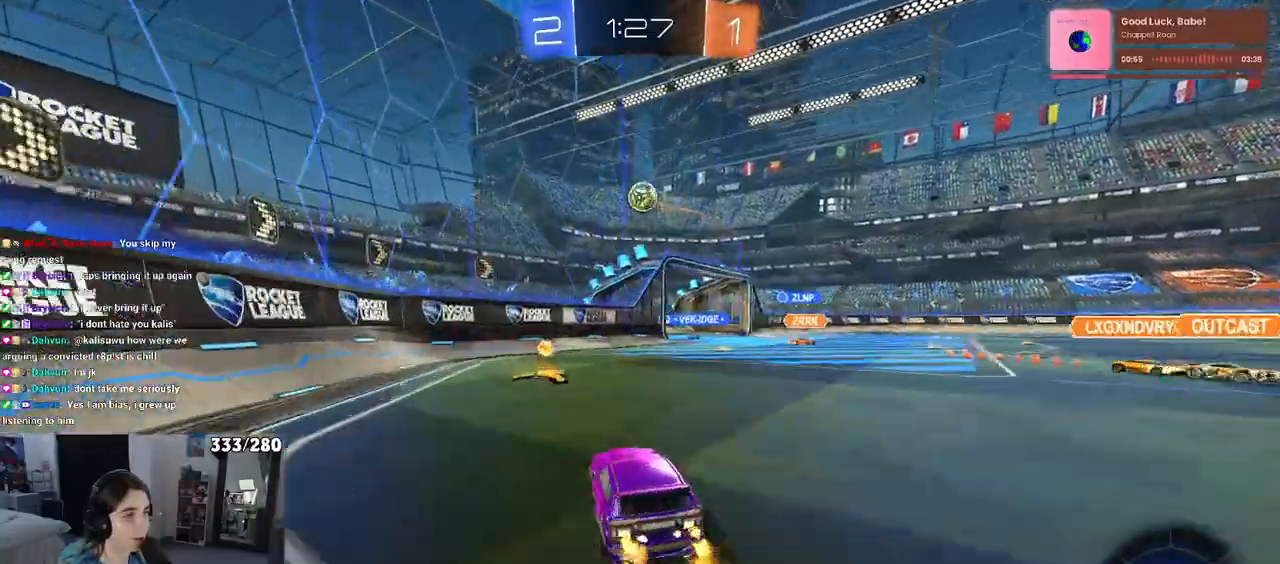
{"buttons": ["L2"], "left_stick": "left", "right_stick": "center", "events": [[50, "SQUARE", "down"], [150, "L2", "down"], [167, "SQUARE", "up"]]}
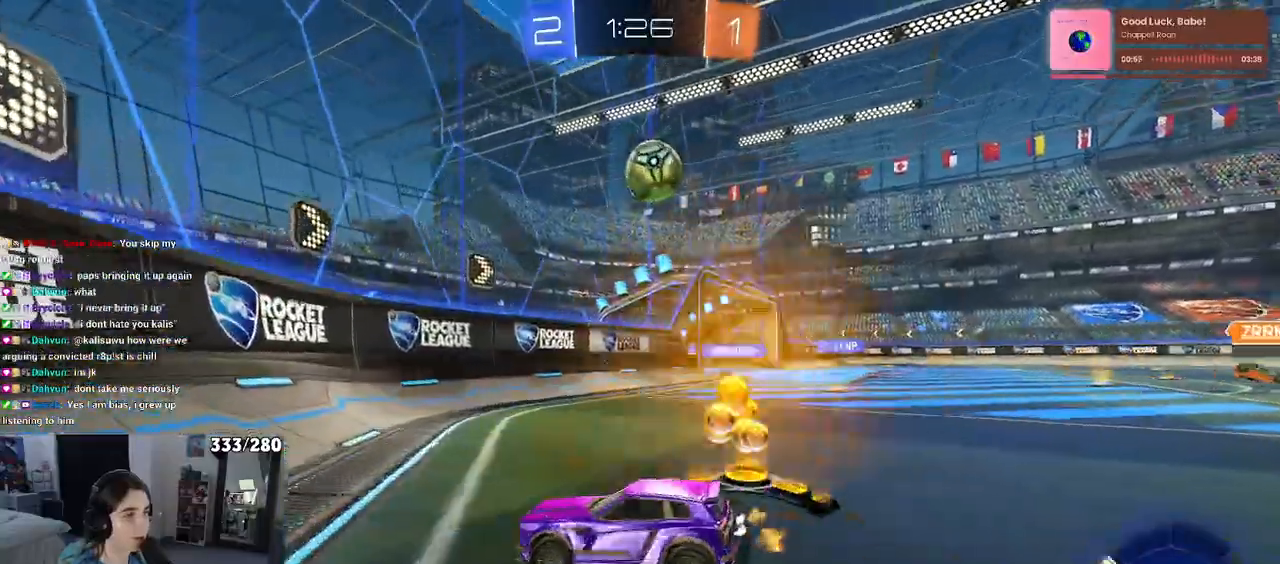
{"buttons": [], "left_stick": "left", "right_stick": "center", "events": [[67, "L2", "up"]]}
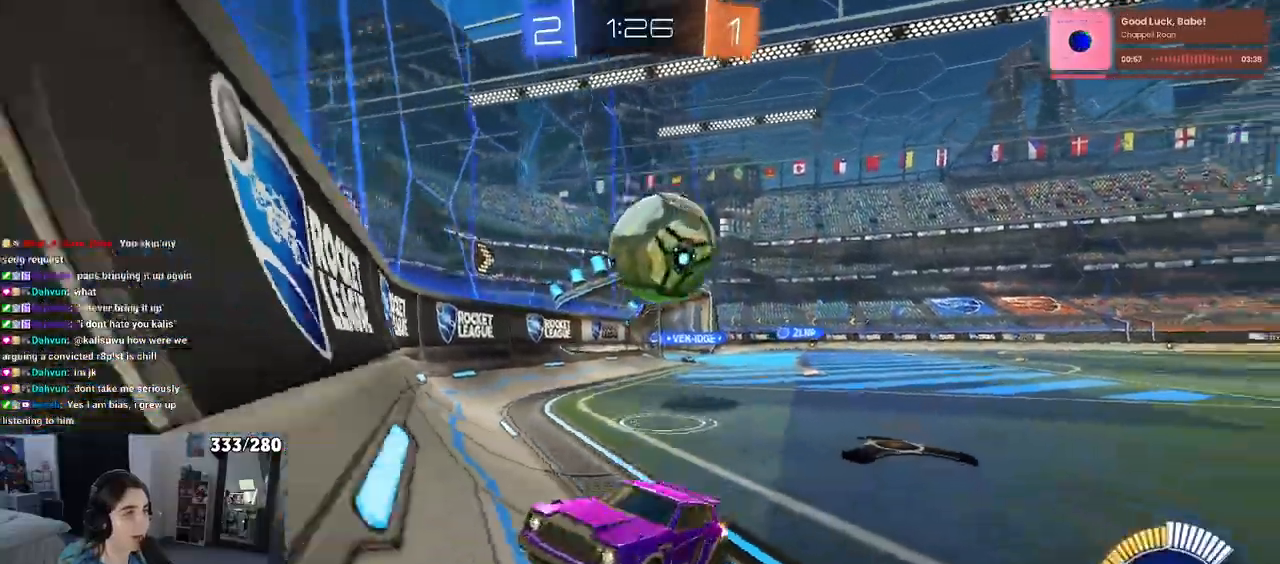
{"buttons": [], "left_stick": "right", "right_stick": "center"}
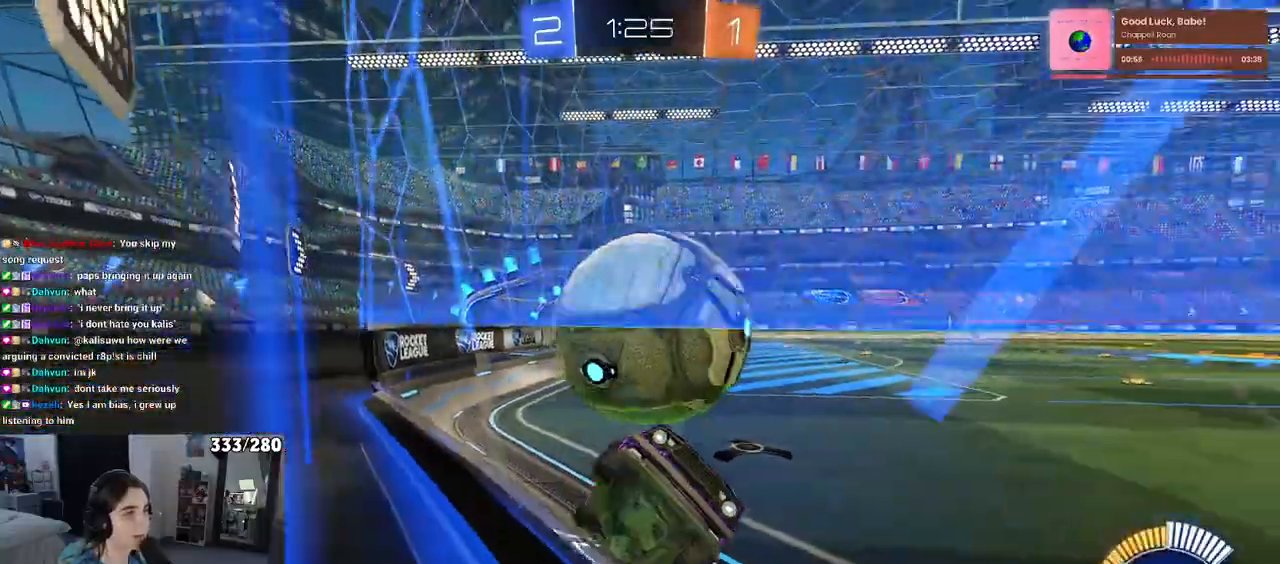
{"buttons": [], "left_stick": "left", "right_stick": "center", "events": [[200, "left_stick", "center"], [267, "left_stick", "left"]]}
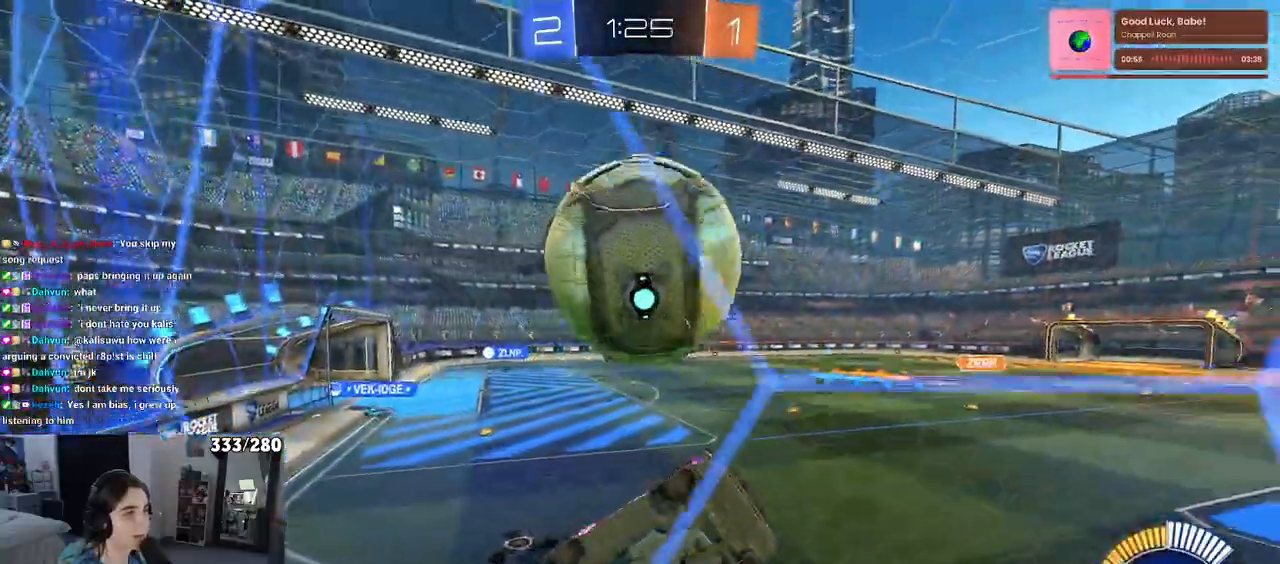
{"buttons": ["L2"], "left_stick": "left", "right_stick": "center", "events": [[33, "left_stick", "down-right"], [167, "left_stick", "center"], [400, "left_stick", "left"], [483, "L2", "down"]]}
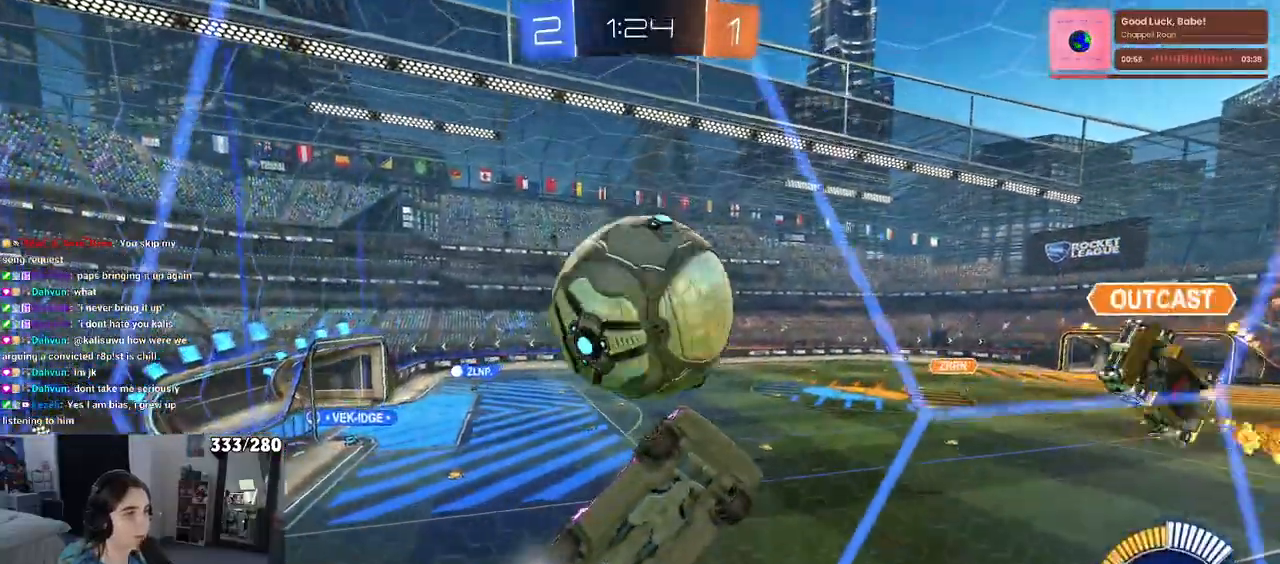
{"buttons": [], "left_stick": "left", "right_stick": "center", "events": [[100, "L2", "up"]]}
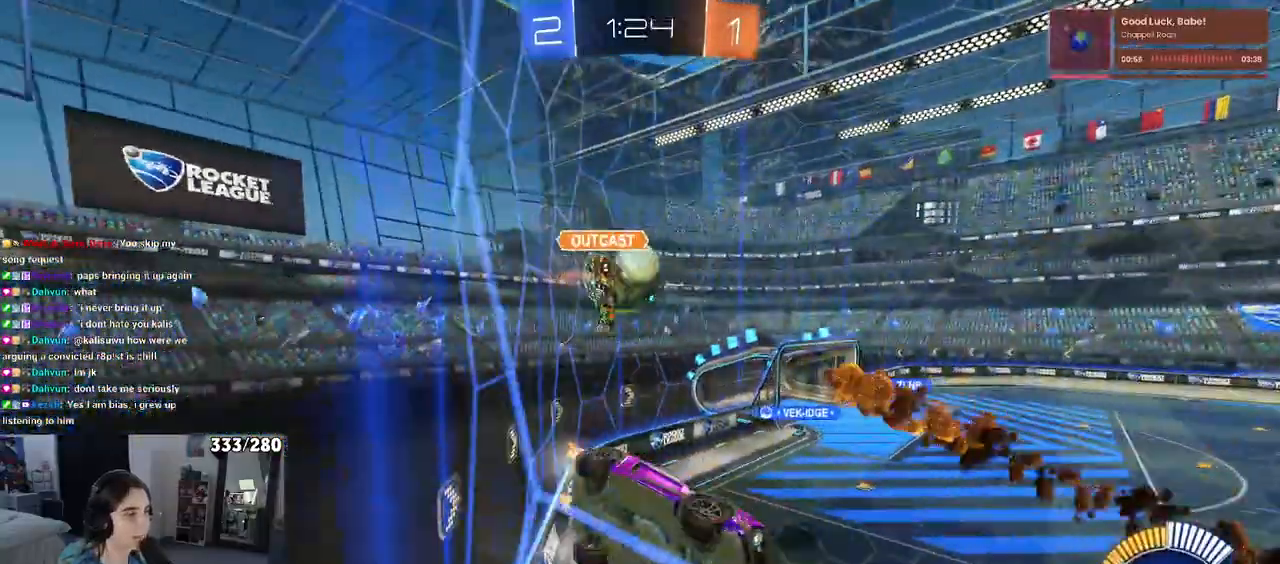
{"buttons": [], "left_stick": "left", "right_stick": "center", "events": []}
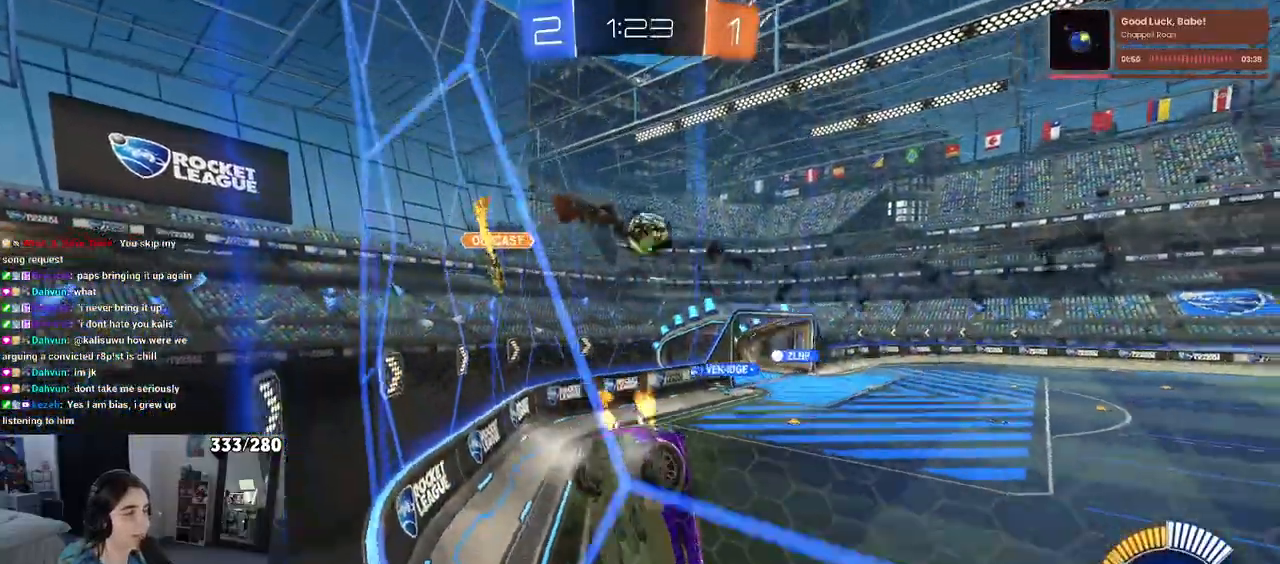
{"buttons": [], "left_stick": "right", "right_stick": "center", "events": [[233, "left_stick", "center"], [300, "left_stick", "right"]]}
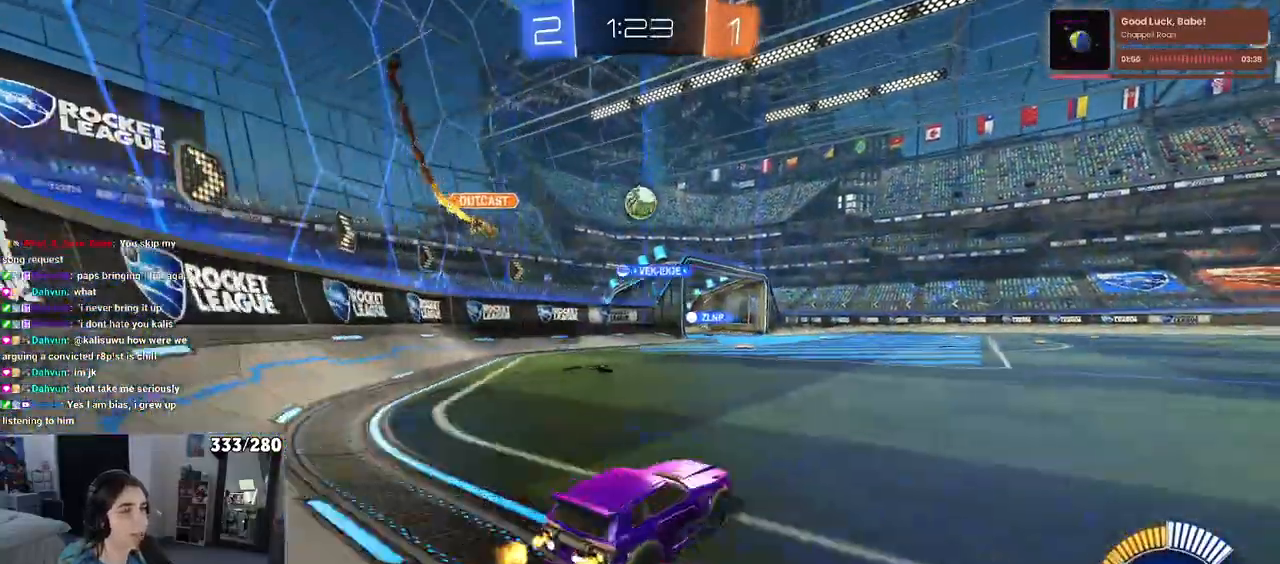
{"buttons": [], "left_stick": "center", "right_stick": "center", "events": [[450, "left_stick", "center"]]}
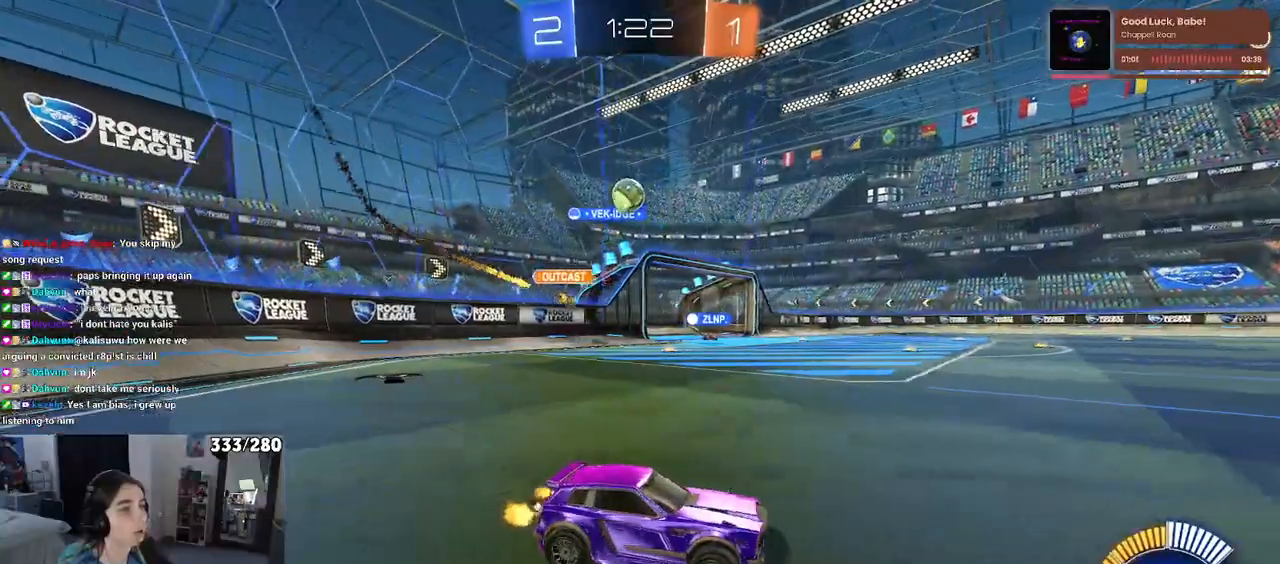
{"buttons": ["CROSS", "L2"], "left_stick": "down", "right_stick": "center", "events": [[83, "left_stick", "down-right"], [133, "L2", "down"], [283, "left_stick", "center"], [383, "CROSS", "down"], [383, "left_stick", "down"]]}
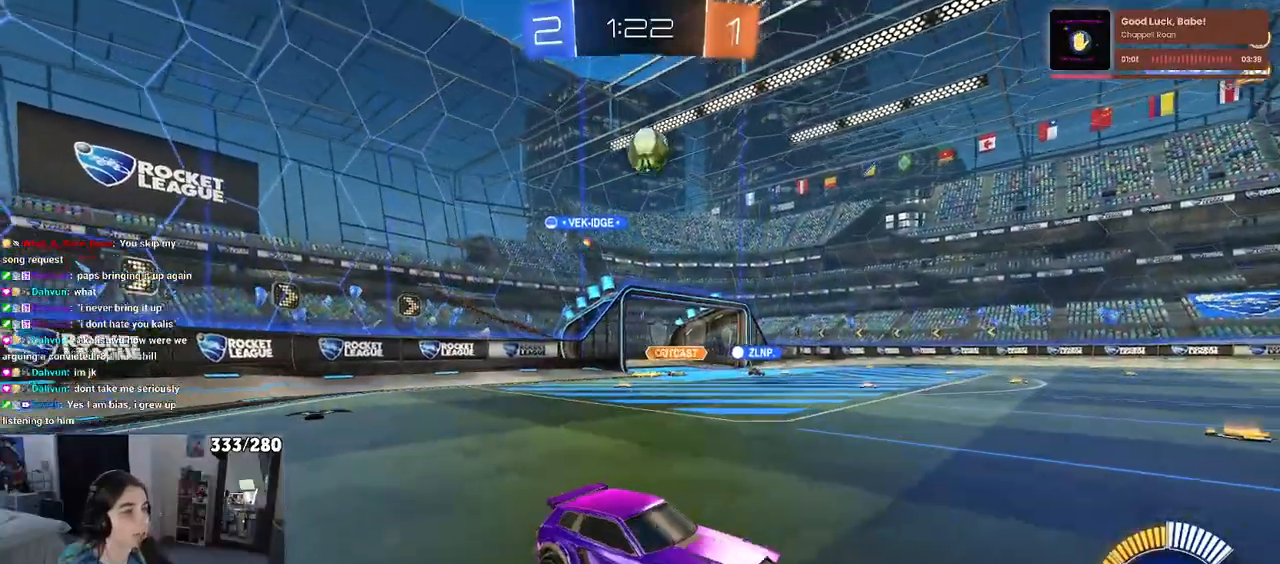
{"buttons": ["L1", "R1"], "left_stick": "down-left", "right_stick": "center", "events": [[33, "CROSS", "up"], [33, "left_stick", "center"], [50, "L2", "up"], [100, "CROSS", "down"], [100, "left_stick", "down-left"], [183, "L1", "down"], [250, "CROSS", "up"], [450, "R1", "down"]]}
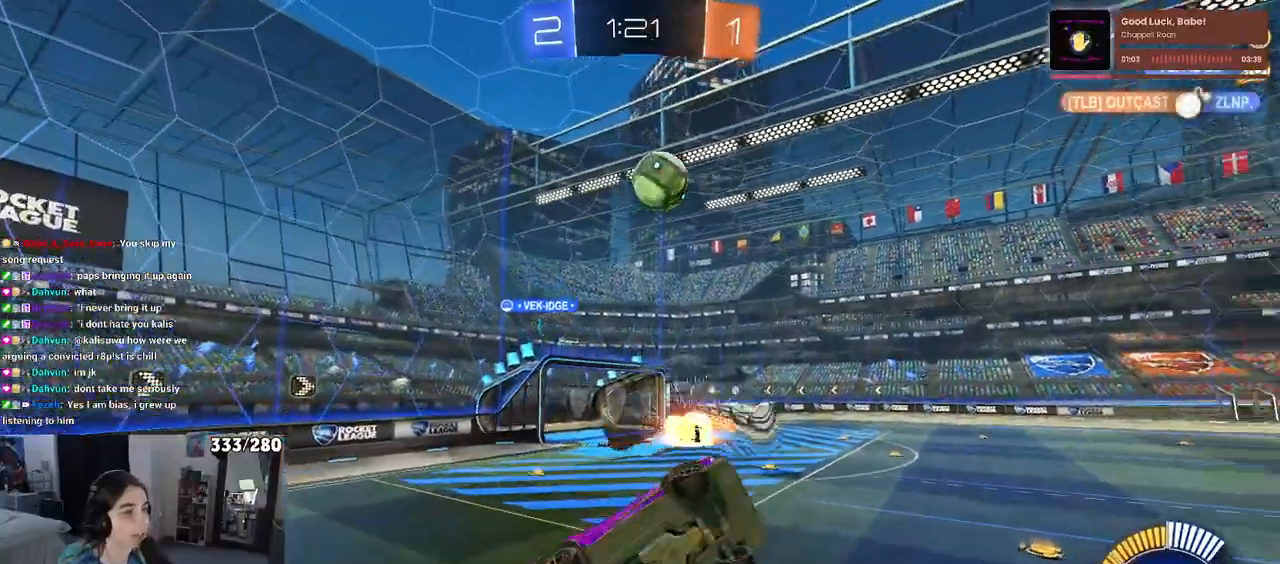
{"buttons": ["L1", "R1"], "left_stick": "left", "right_stick": "center", "events": [[67, "left_stick", "left"]]}
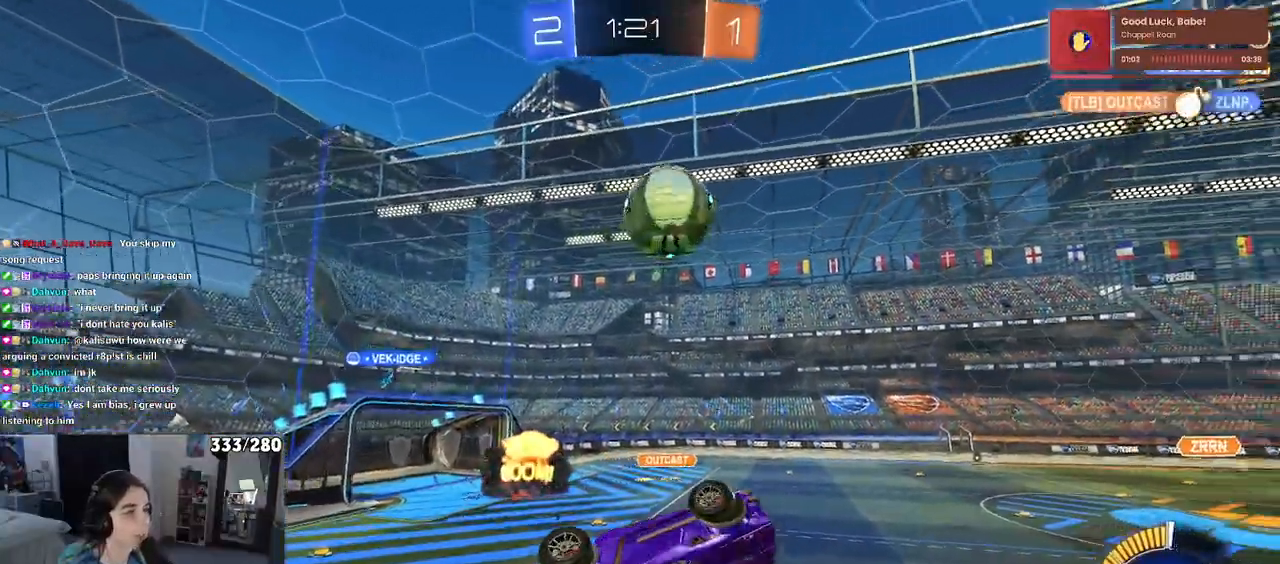
{"buttons": [], "left_stick": "center", "right_stick": "center", "events": [[100, "left_stick", "down-right"], [200, "left_stick", "right"], [217, "L1", "up"], [233, "R1", "up"], [367, "left_stick", "up-right"], [500, "left_stick", "center"]]}
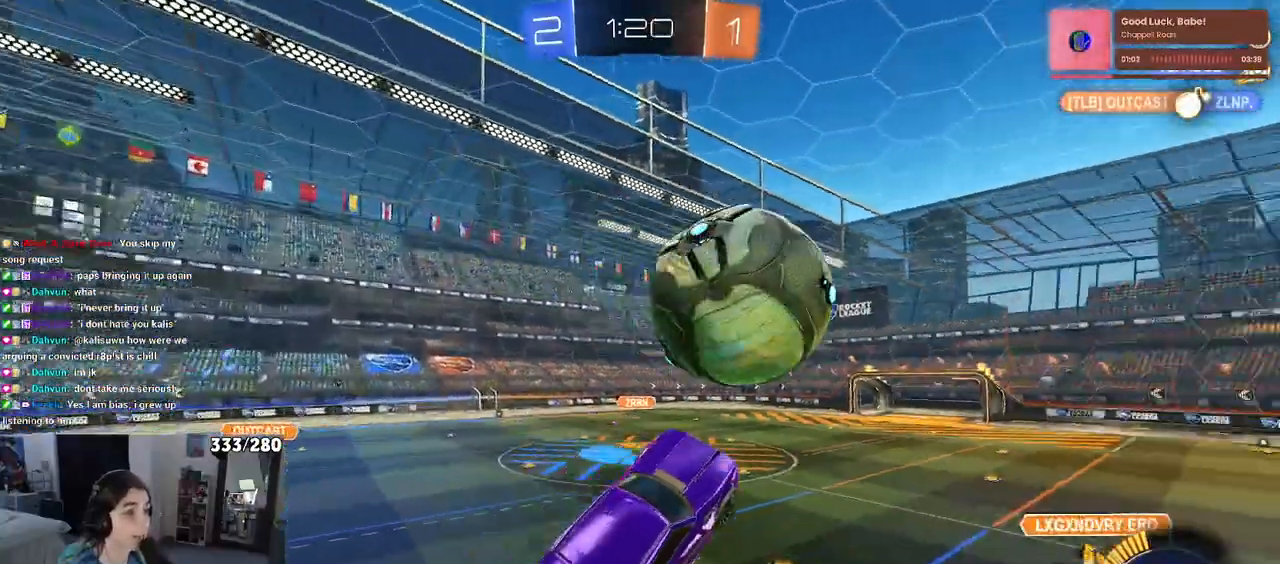
{"buttons": [], "left_stick": "up", "right_stick": "center", "events": [[450, "left_stick", "up"]]}
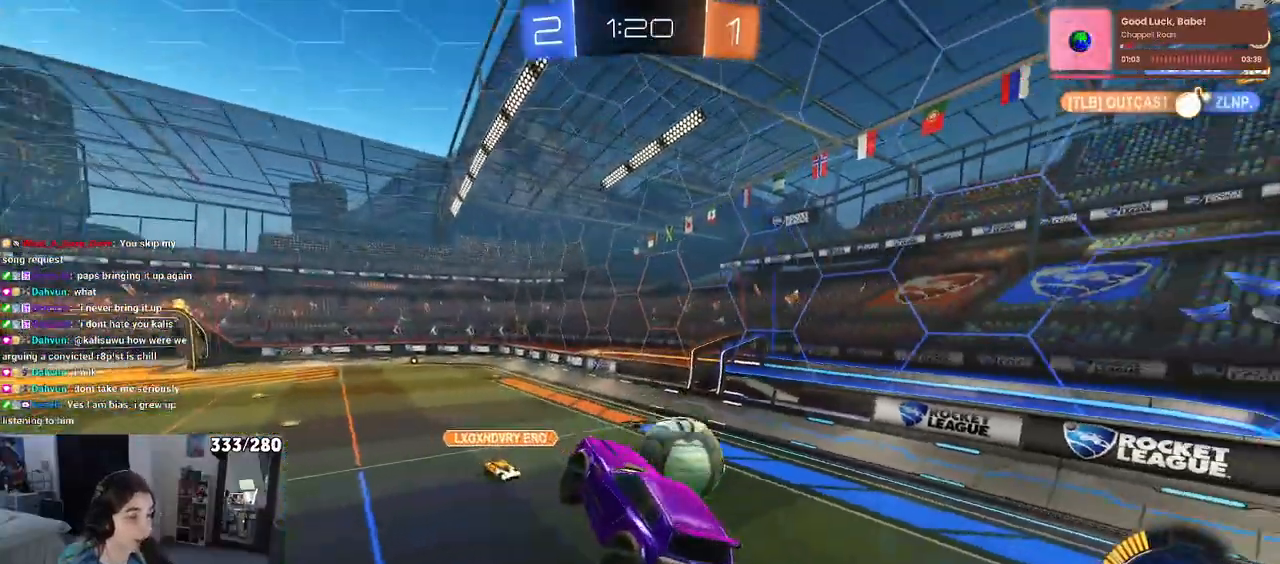
{"buttons": [], "left_stick": "left", "right_stick": "center", "events": [[100, "left_stick", "center"], [200, "left_stick", "left"], [283, "SQUARE", "down"], [400, "SQUARE", "up"]]}
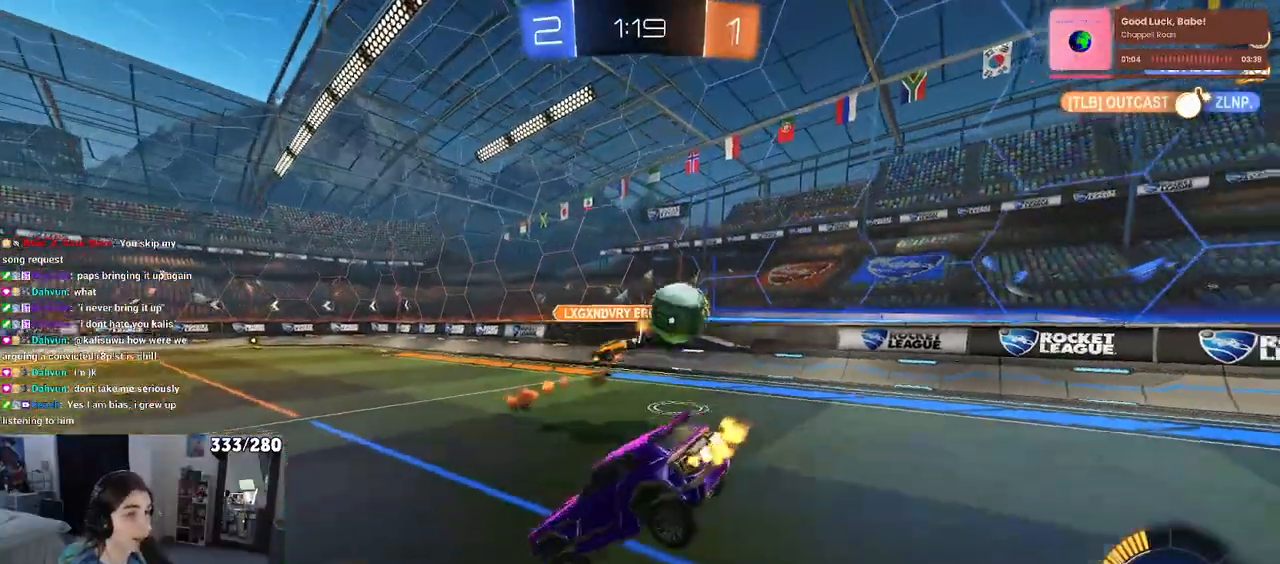
{"buttons": [], "left_stick": "left", "right_stick": "center", "events": []}
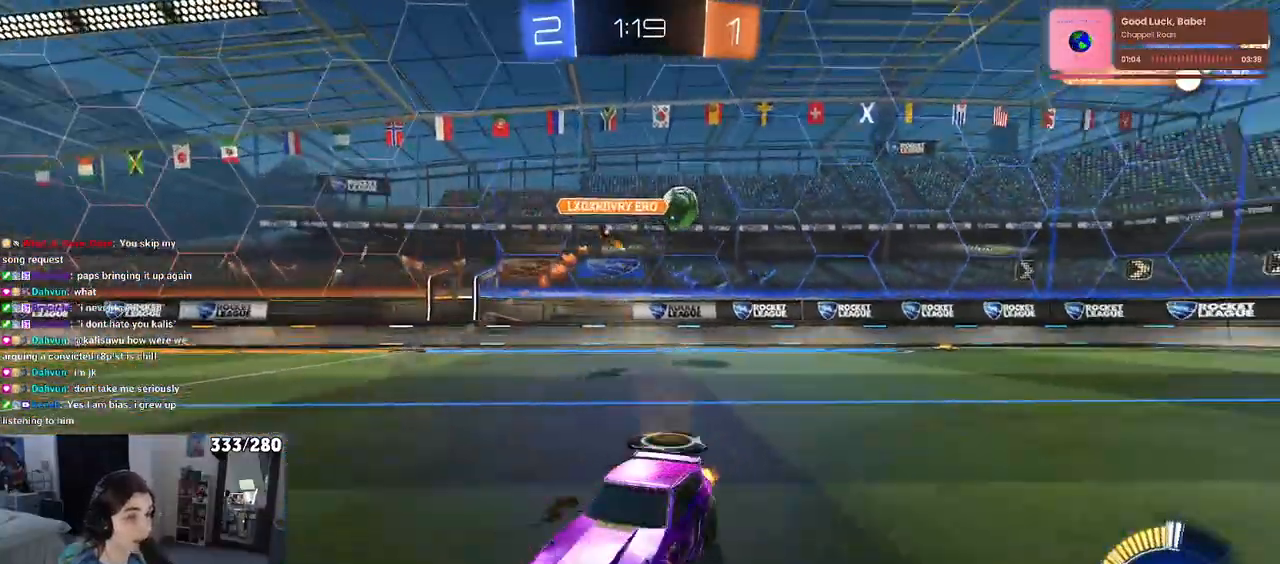
{"buttons": [], "left_stick": "left", "right_stick": "center", "events": [[83, "left_stick", "center"], [300, "left_stick", "left"]]}
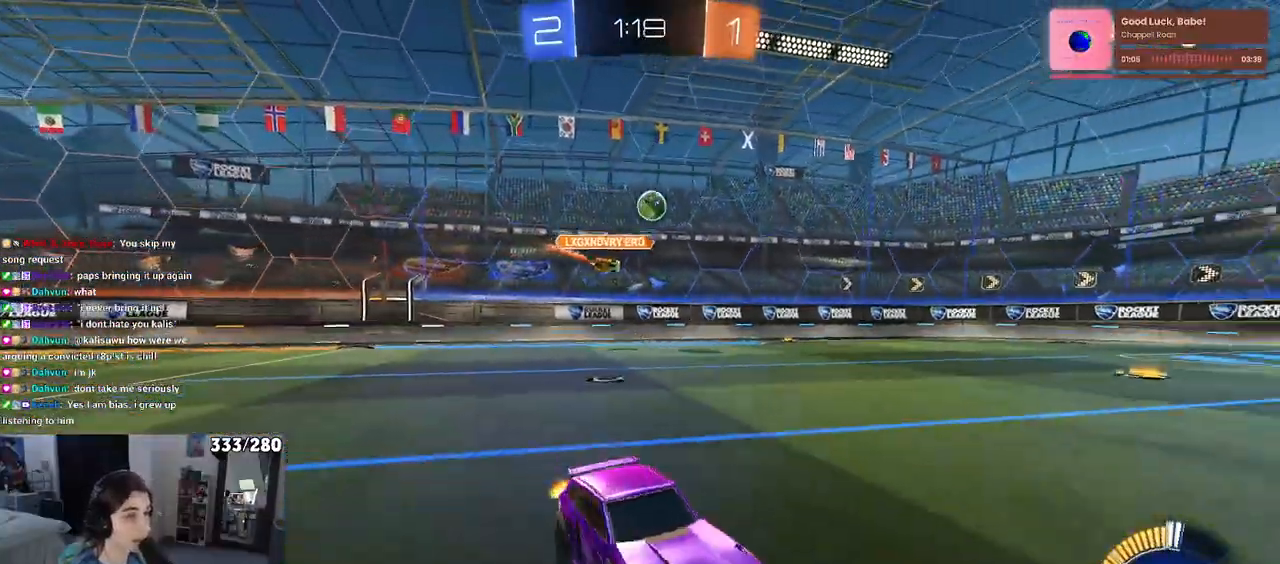
{"buttons": [], "left_stick": "center", "right_stick": "center", "events": [[250, "left_stick", "center"]]}
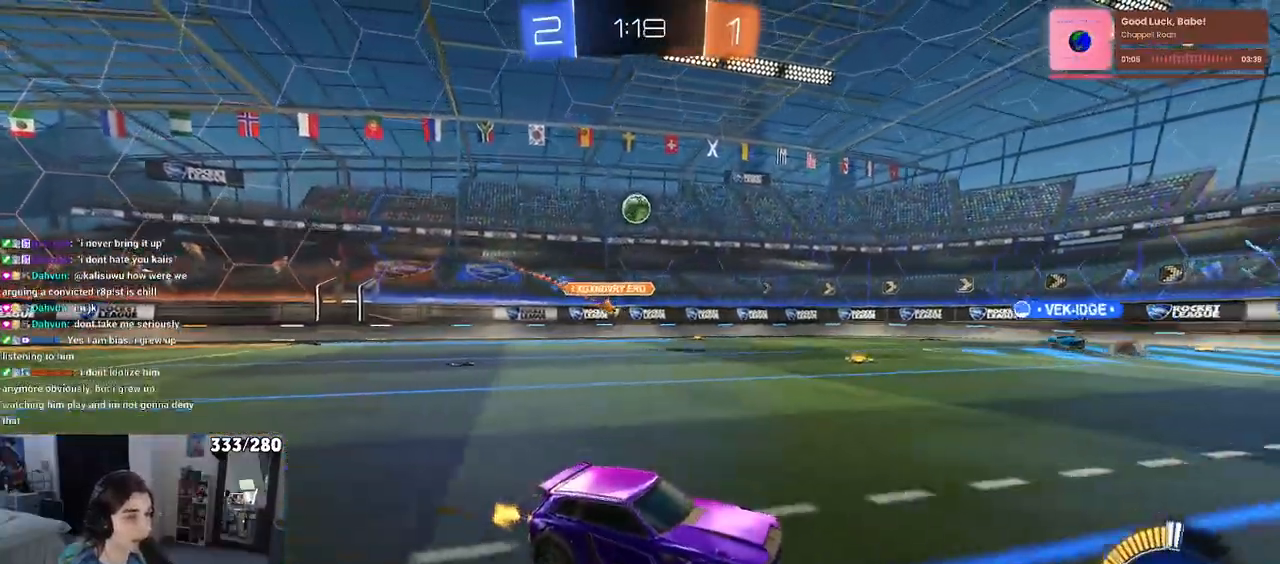
{"buttons": [], "left_stick": "center", "right_stick": "center", "events": []}
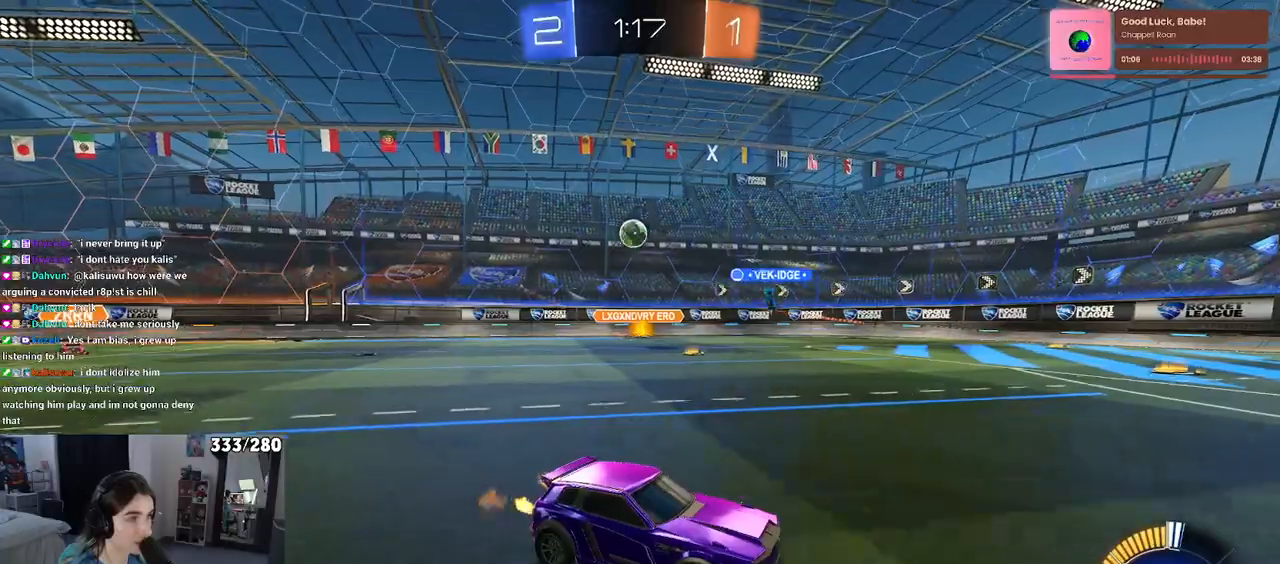
{"buttons": ["TRIANGLE"], "left_stick": "center", "right_stick": "center", "events": [[400, "TRIANGLE", "down"]]}
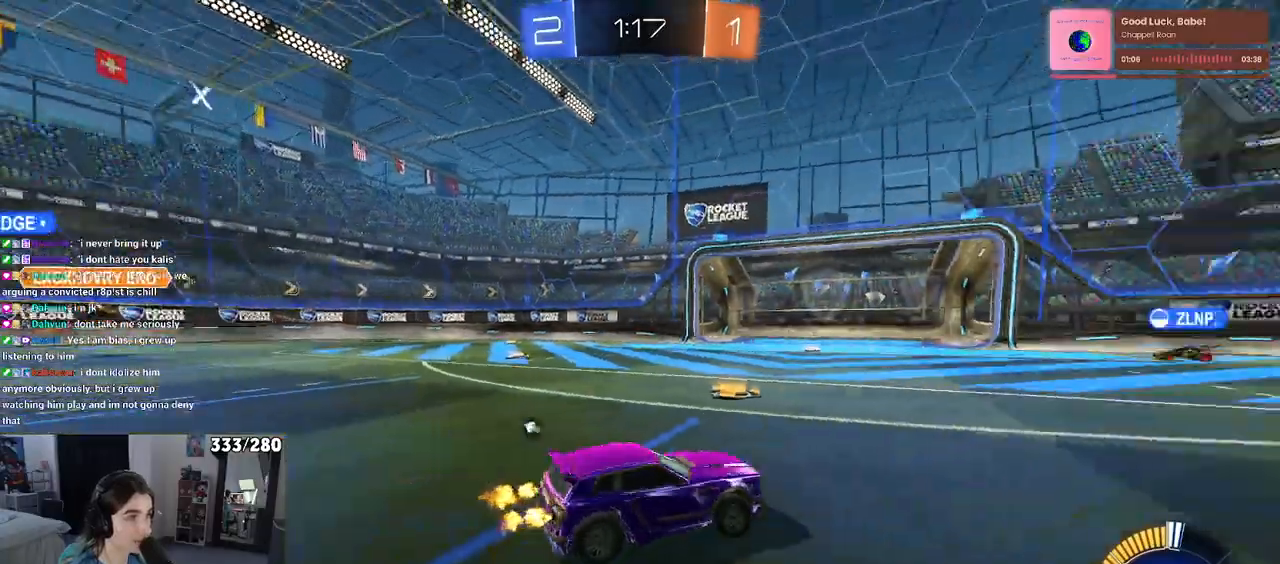
{"buttons": [], "left_stick": "right", "right_stick": "center", "events": [[17, "TRIANGLE", "up"], [100, "left_stick", "down-left"], [300, "TRIANGLE", "down"], [433, "TRIANGLE", "up"], [500, "left_stick", "right"]]}
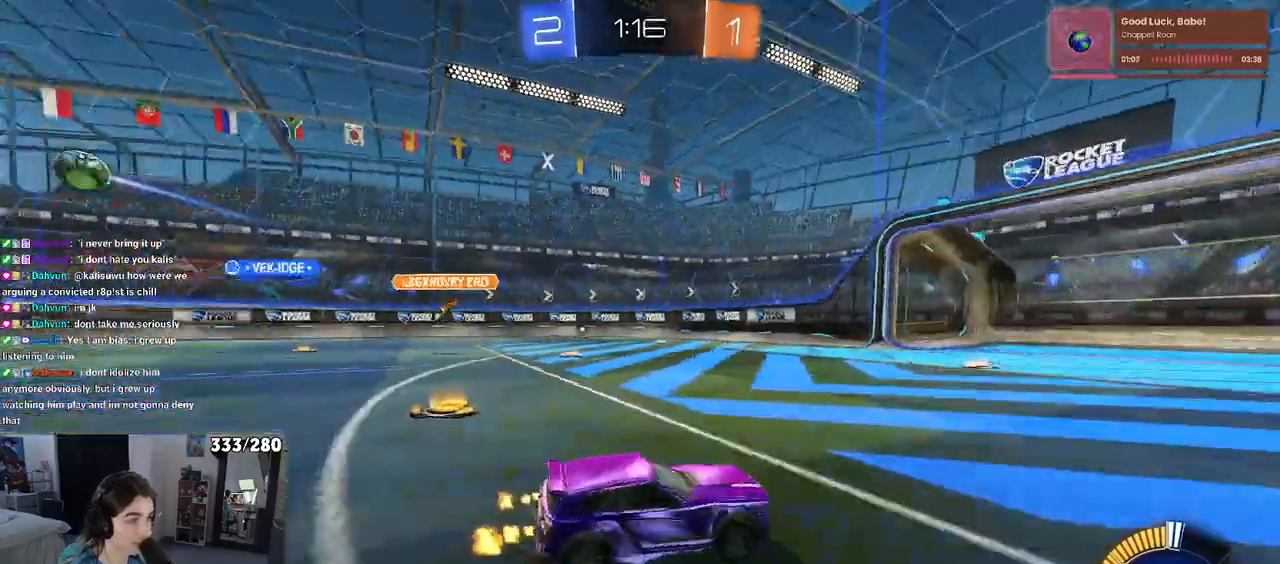
{"buttons": [], "left_stick": "center", "right_stick": "center", "events": [[283, "left_stick", "center"]]}
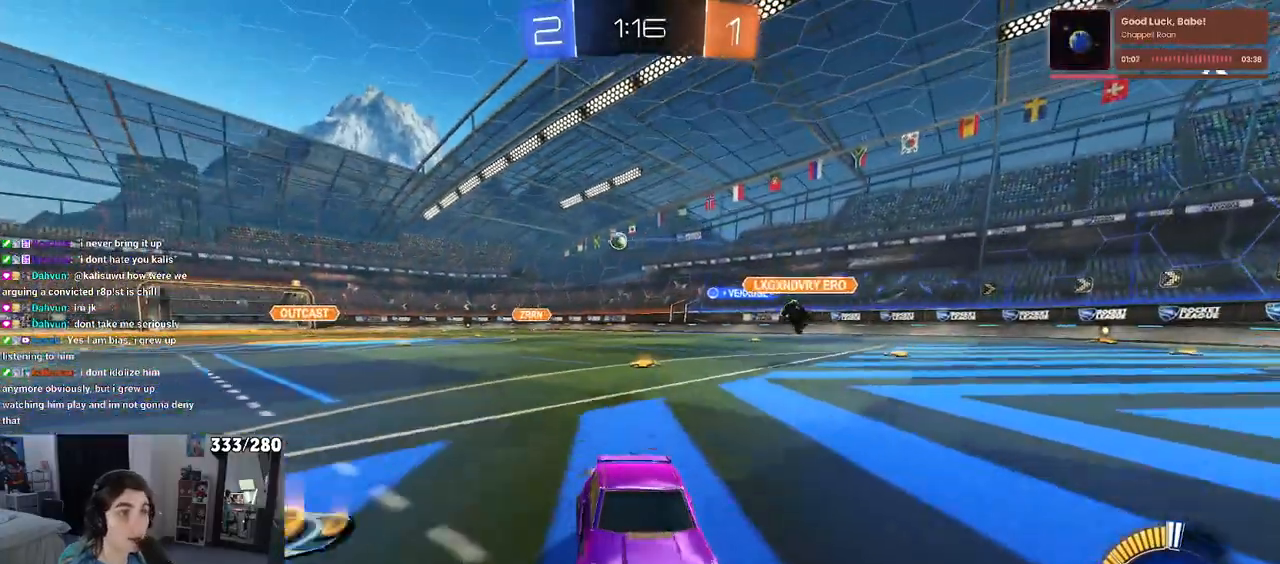
{"buttons": [], "left_stick": "left", "right_stick": "center", "events": [[450, "left_stick", "left"]]}
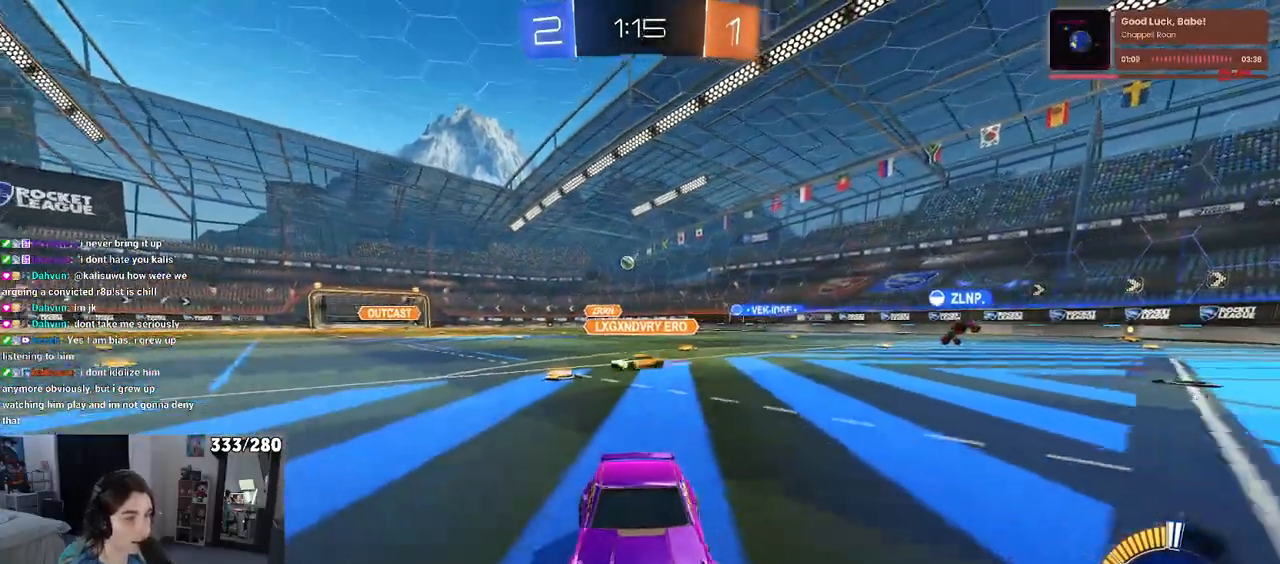
{"buttons": [], "left_stick": "left", "right_stick": "center", "events": [[33, "SQUARE", "down"], [200, "SQUARE", "up"]]}
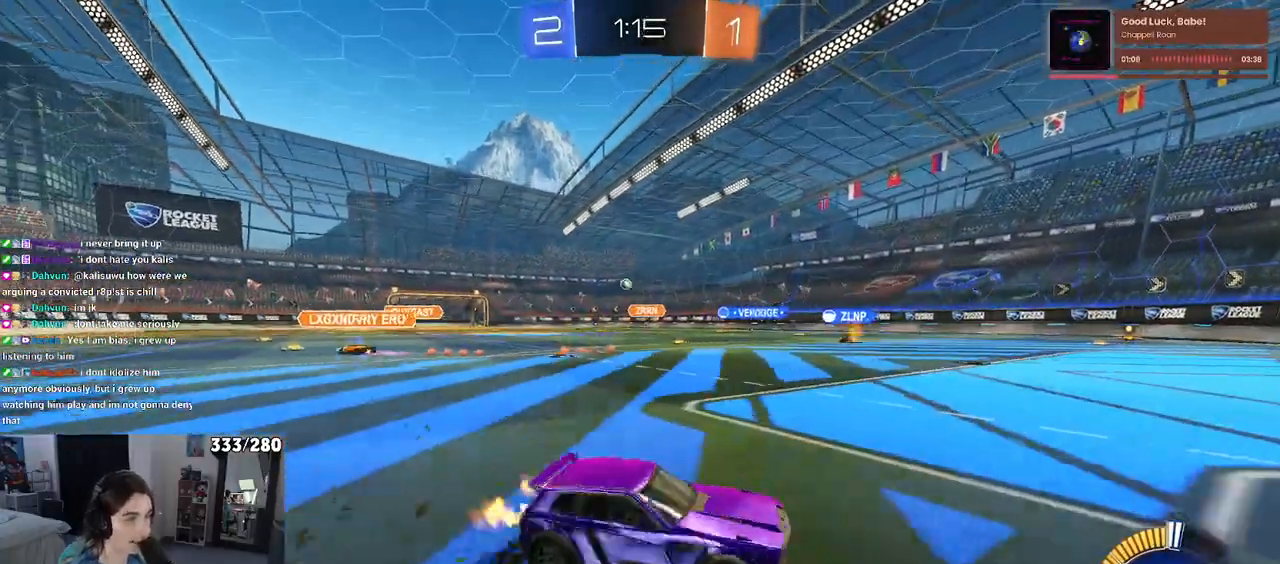
{"buttons": [], "left_stick": "center", "right_stick": "center", "events": [[317, "left_stick", "center"]]}
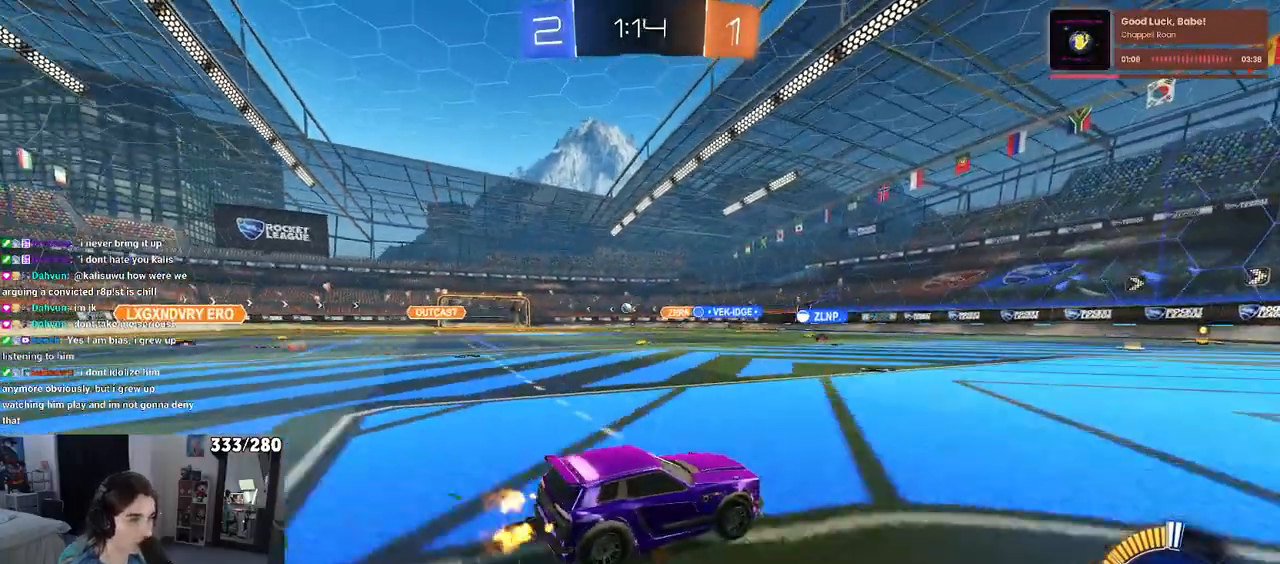
{"buttons": [], "left_stick": "center", "right_stick": "center", "events": []}
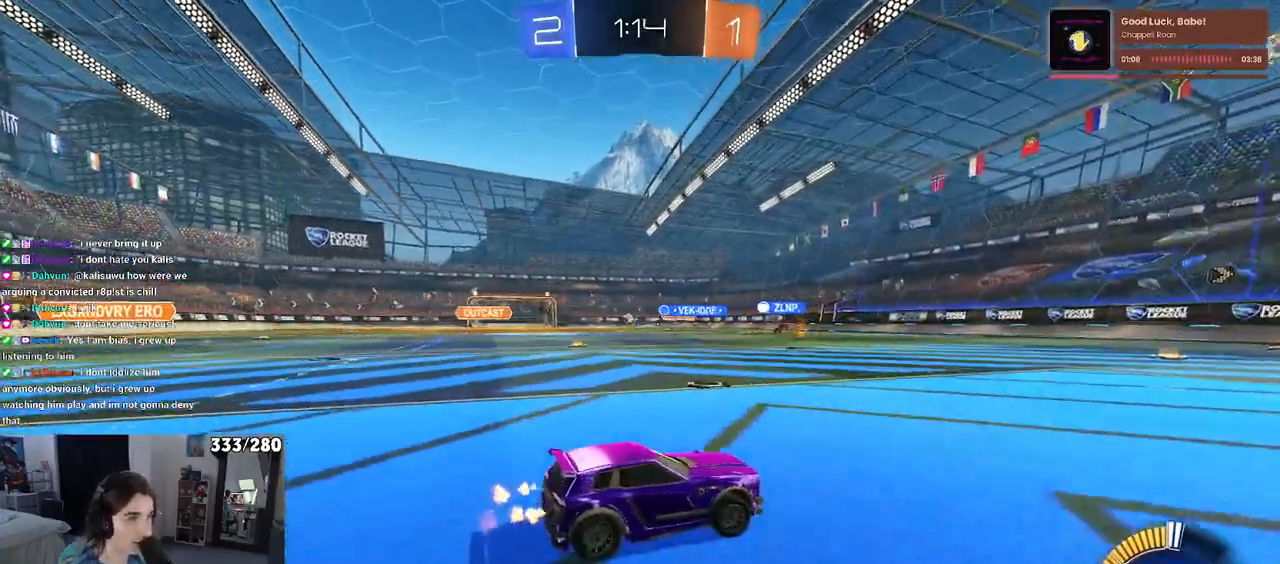
{"buttons": ["R1"], "left_stick": "center", "right_stick": "center", "events": [[167, "R1", "down"]]}
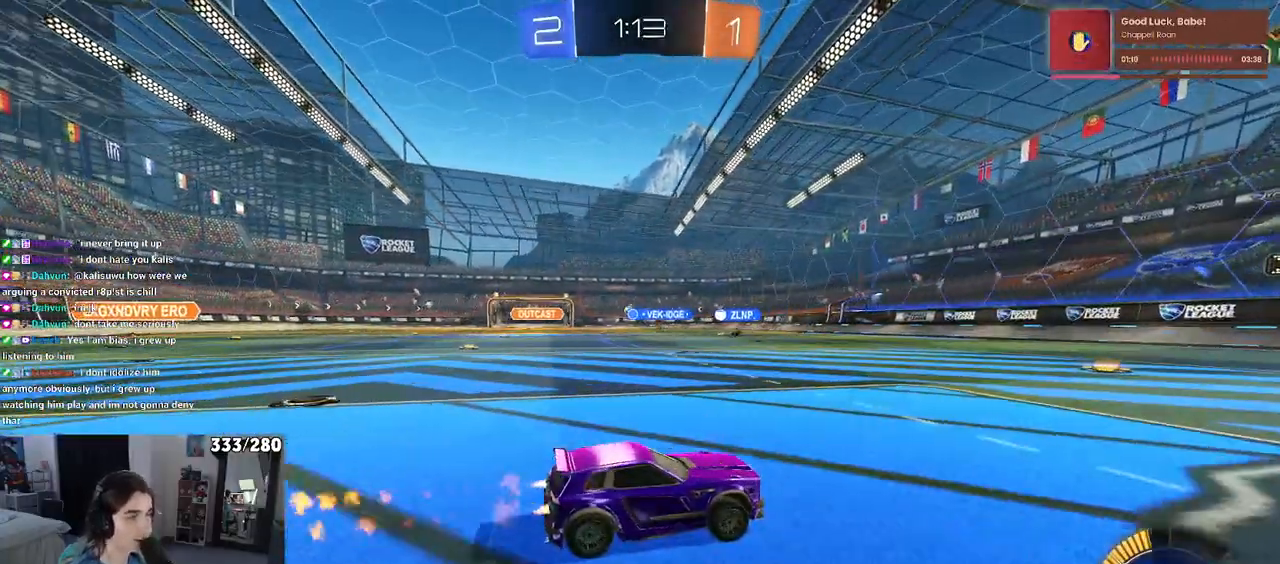
{"buttons": [], "left_stick": "center", "right_stick": "center", "events": [[350, "R1", "up"]]}
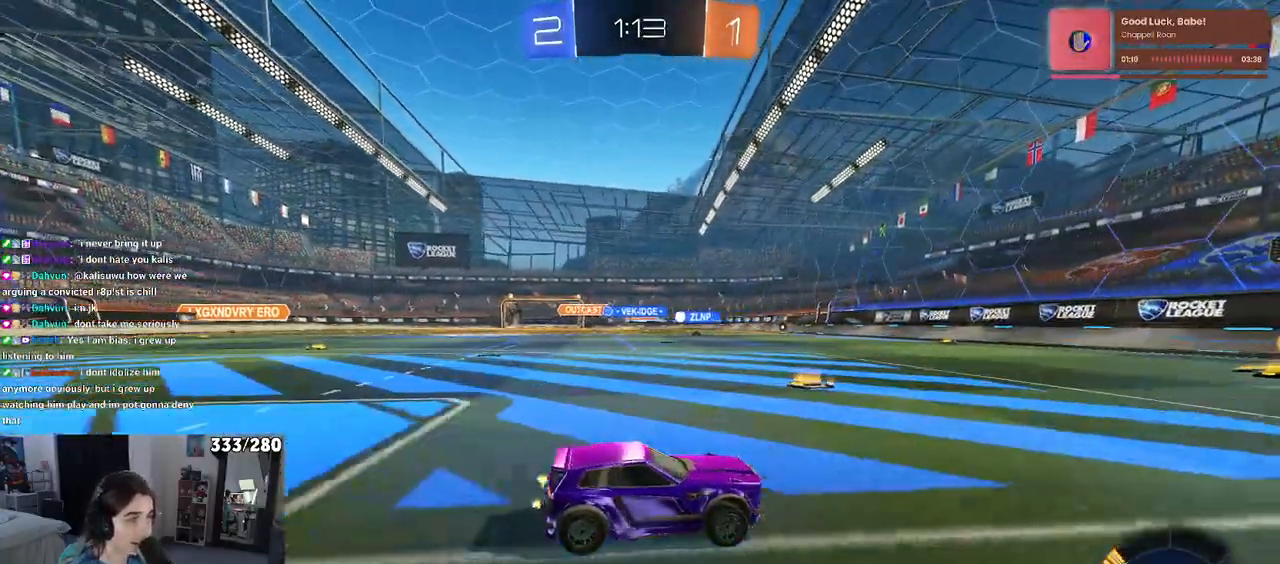
{"buttons": [], "left_stick": "left", "right_stick": "center", "events": [[100, "left_stick", "left"], [250, "left_stick", "center"], [450, "left_stick", "left"]]}